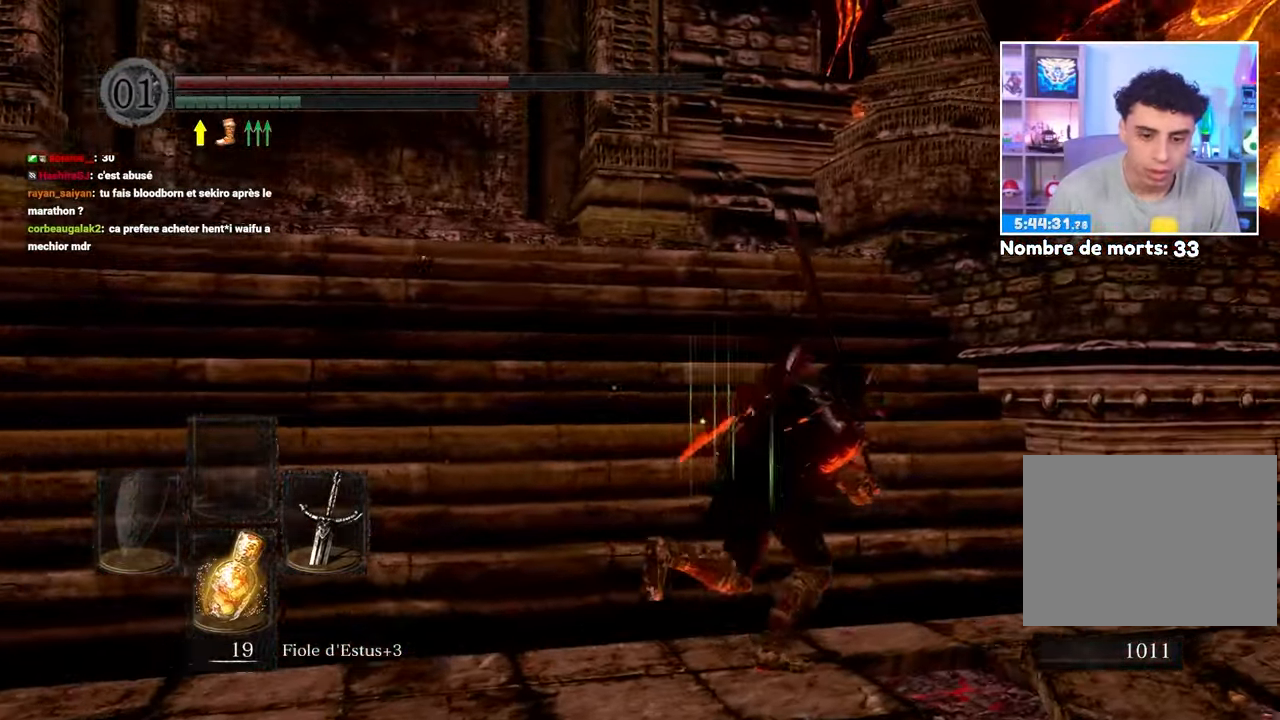
Gameplay with a controller (Xbox layout); each line is a JSON object with the inputs held at the frame after it (dt_ms = milliseconds from this image to that frame). "button_events" lists button changes between this image and that frame as [ms after this image, input, new state], when the widget could be followed in between (sticks are given only as held states). Not read: L3 R3.
{"dt_ms": 500, "buttons": ["B"], "left_stick": "up-right", "right_stick": "center", "button_events": []}
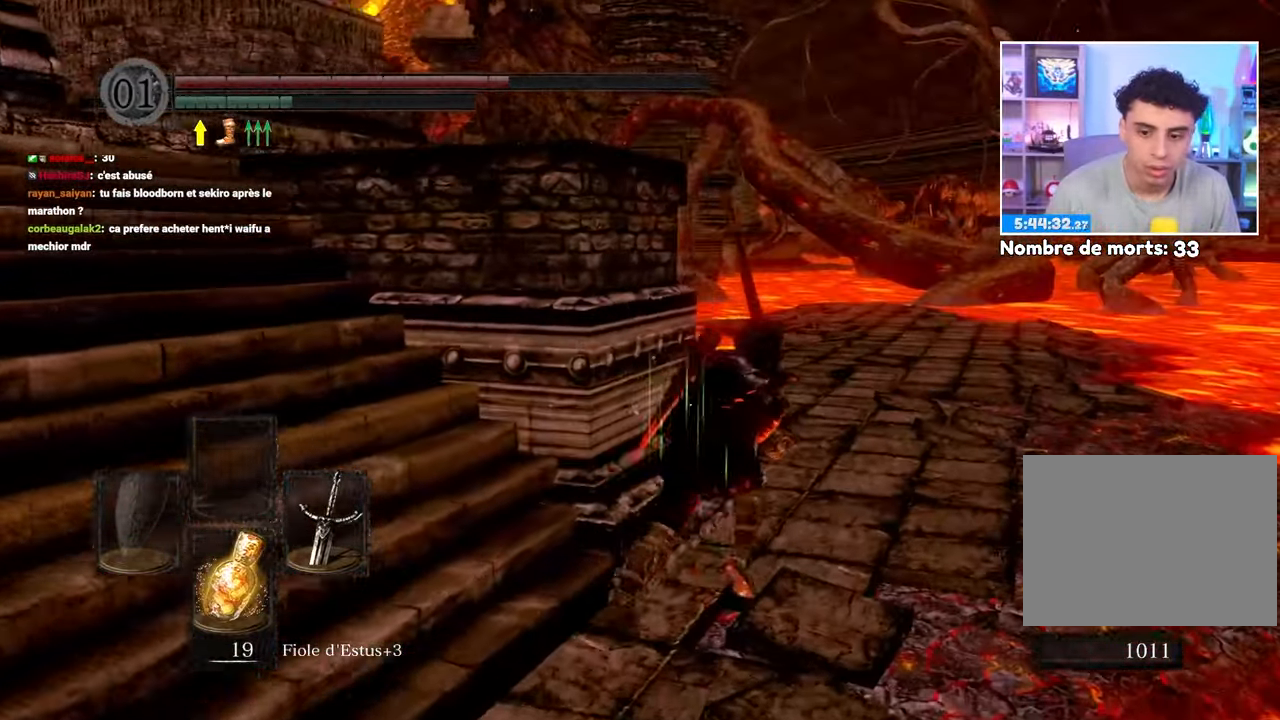
{"dt_ms": 500, "buttons": ["B"], "left_stick": "up", "right_stick": "center", "button_events": []}
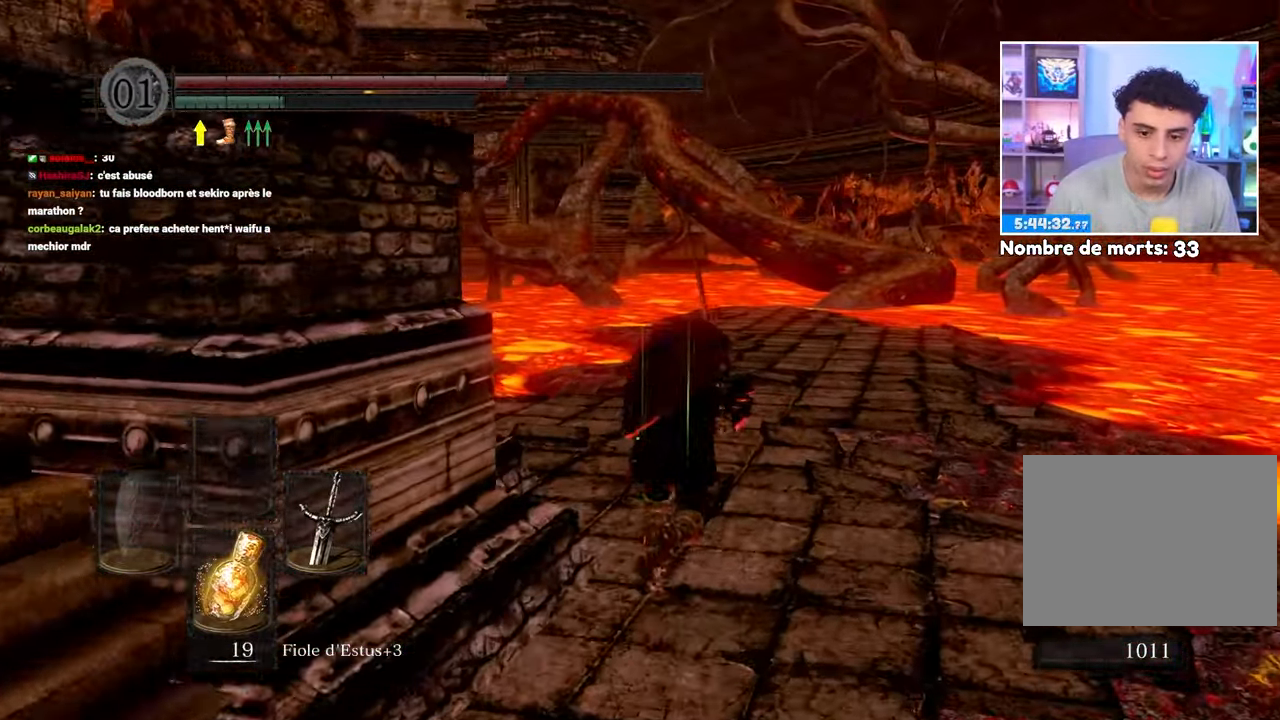
{"dt_ms": 500, "buttons": ["B"], "left_stick": "up", "right_stick": "left", "button_events": []}
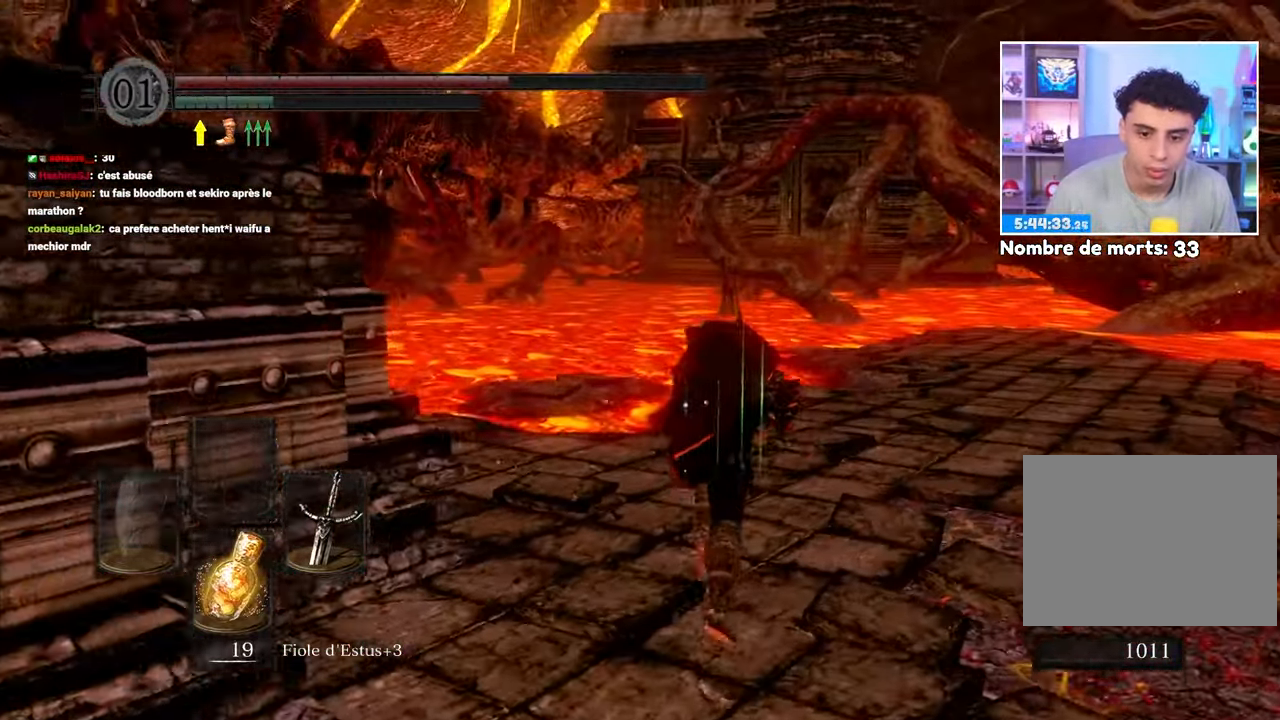
{"dt_ms": 1000, "buttons": ["B"], "left_stick": "up", "right_stick": "center"}
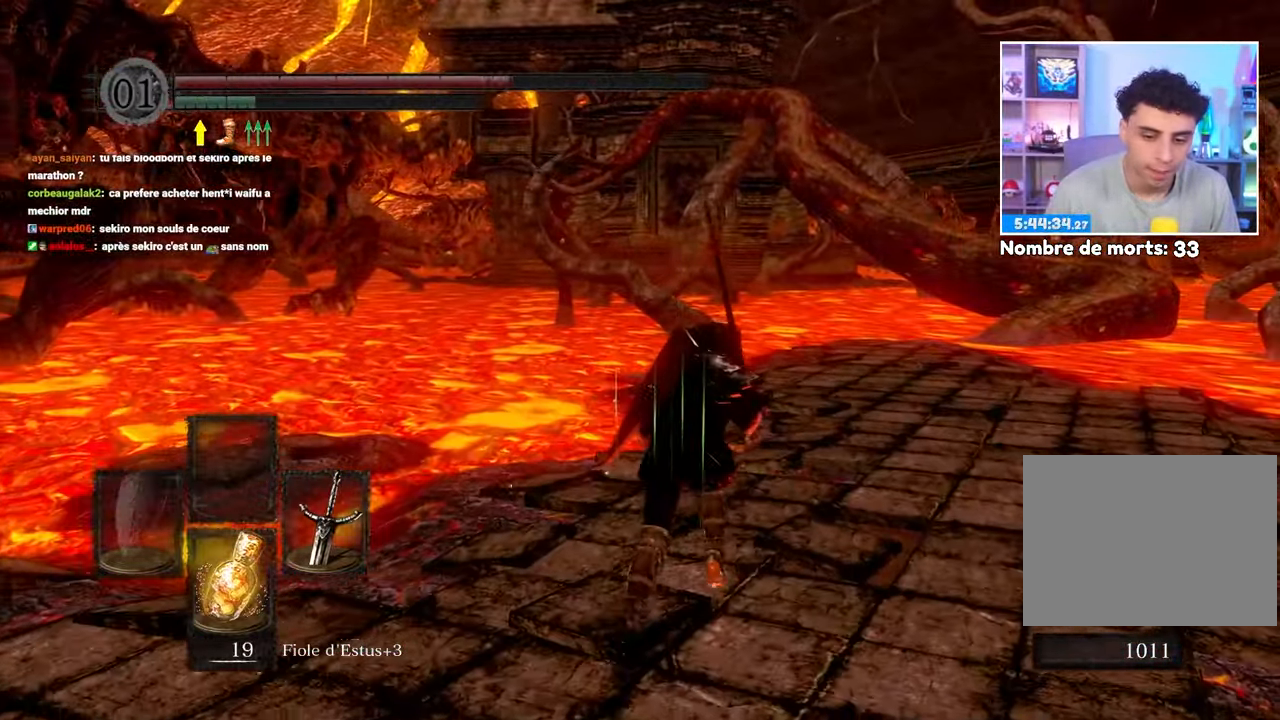
{"dt_ms": 500, "buttons": ["B"], "left_stick": "up", "right_stick": "center", "button_events": []}
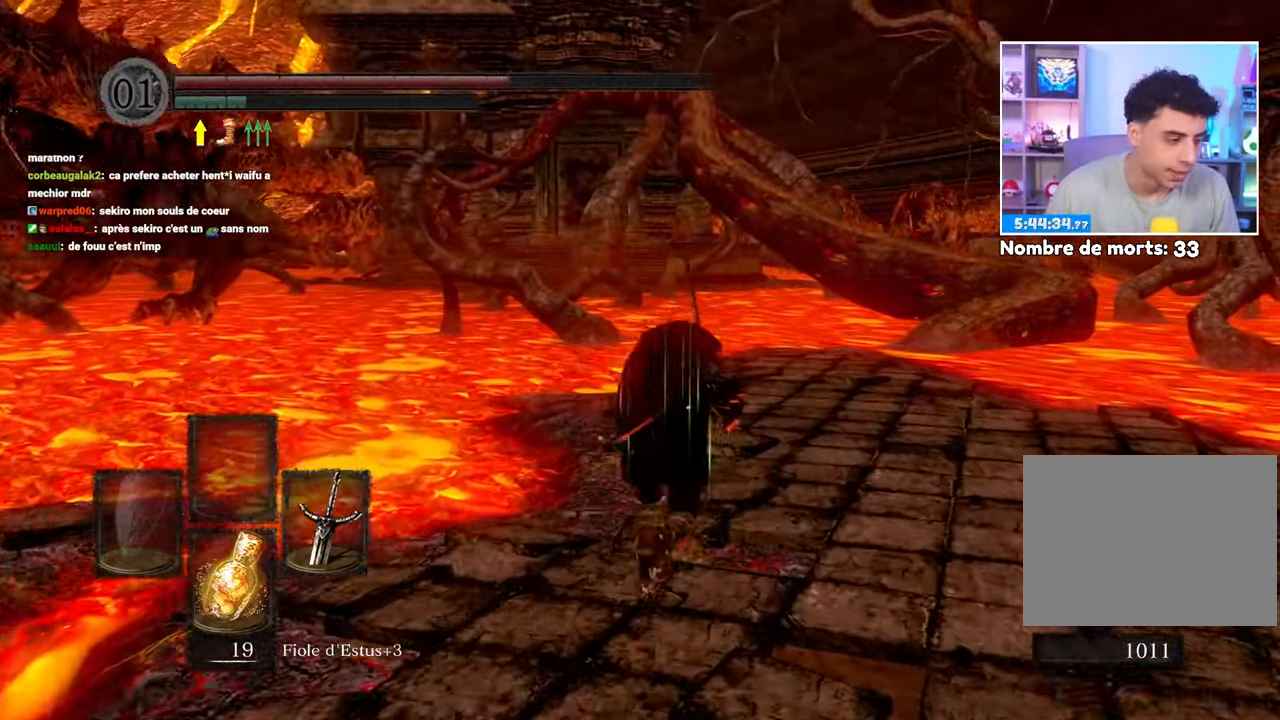
{"dt_ms": 1000, "buttons": ["B"], "left_stick": "up", "right_stick": "center"}
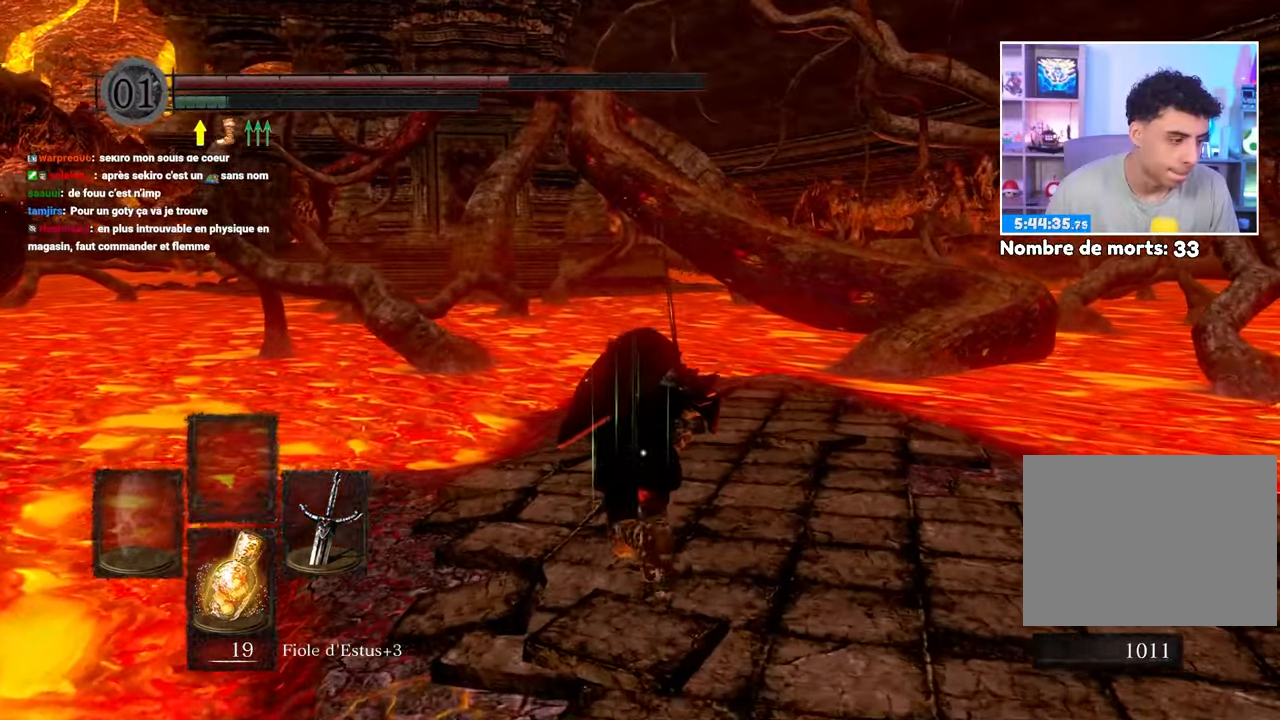
{"dt_ms": 500, "buttons": ["B"], "left_stick": "up", "right_stick": "center"}
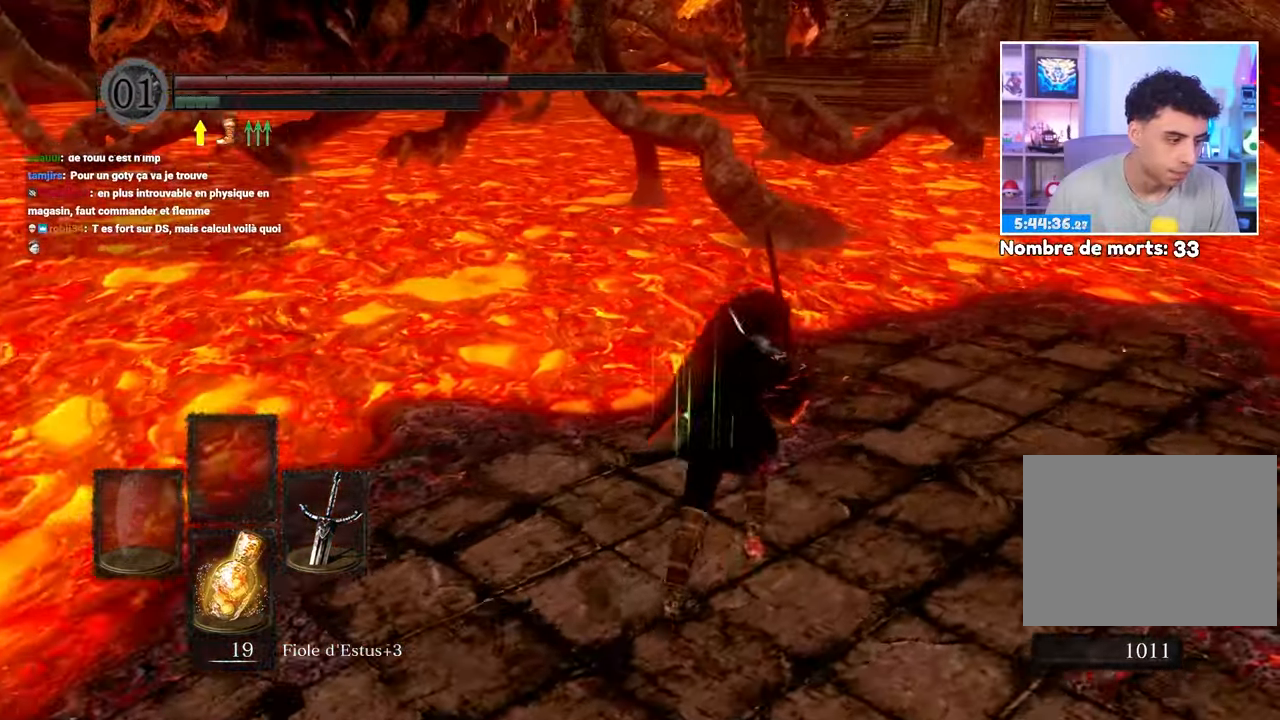
{"dt_ms": 1000, "buttons": ["B"], "left_stick": "up", "right_stick": "center"}
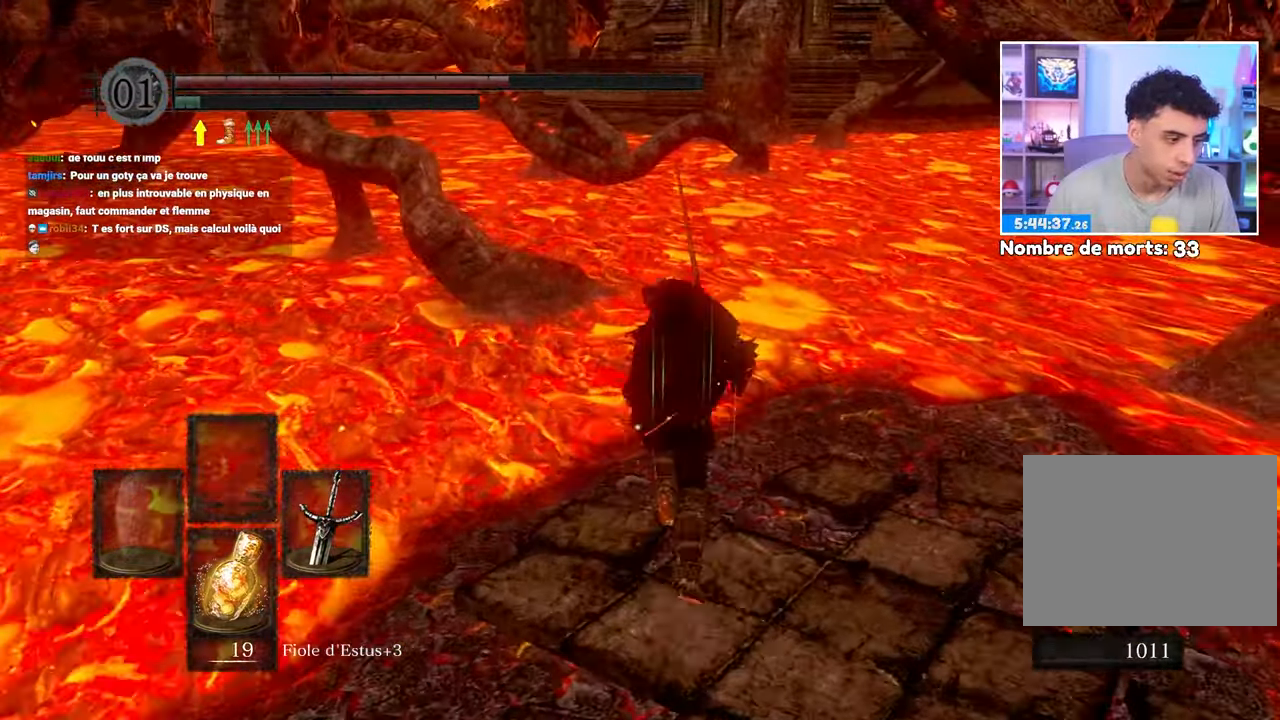
{"dt_ms": 500, "buttons": ["B"], "left_stick": "up", "right_stick": "center", "button_events": []}